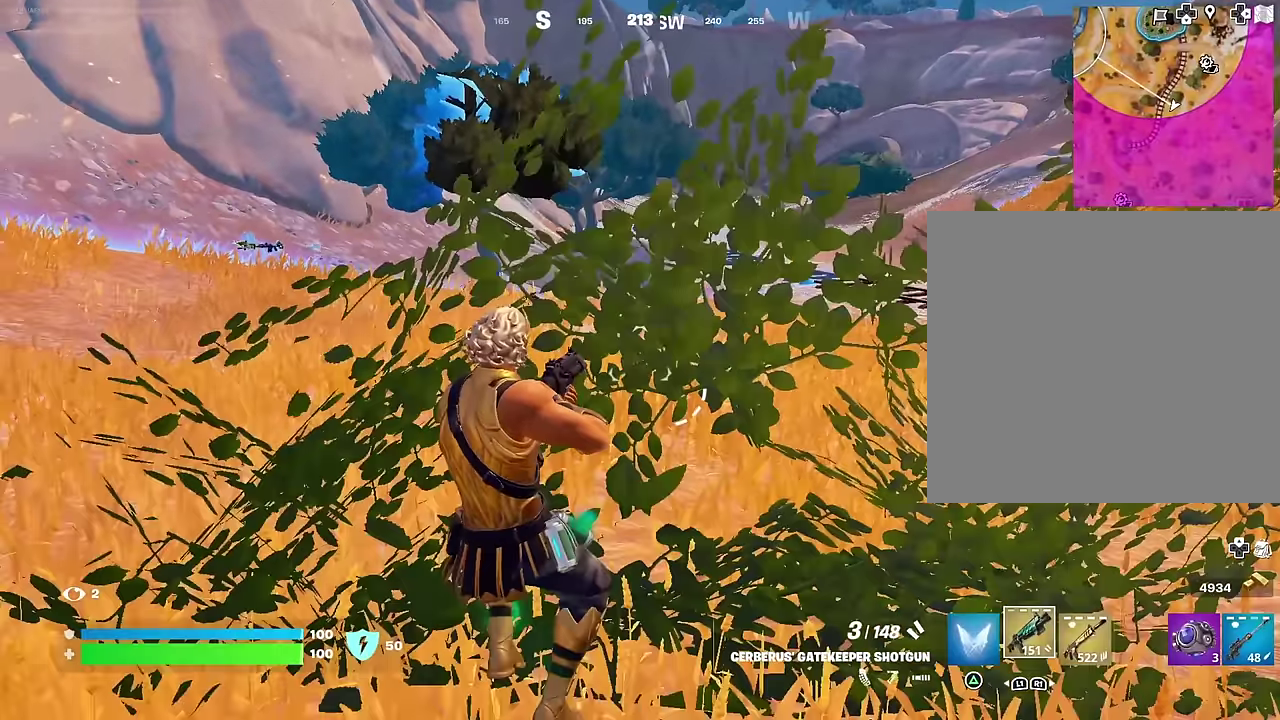
Gameplay with a controller (PlayStation layout); each line is a JSON object with the inputs held at the frame after it (dt_ms = milliseconds from this image to that frame). "events" lists button and stick changes between this image and that frame as [ms after this image, input, new state], when the widget could be followed in between. This document gives stick clicks only as held states, not as events.
{"dt_ms": 600, "buttons": [], "left_stick": "up-right", "right_stick": "right", "events": [[50, "left_stick", "right"], [117, "CROSS", "down"], [183, "CROSS", "up"], [183, "left_stick", "up-right"], [217, "R1", "down"], [300, "R1", "up"], [450, "right_stick", "right"]]}
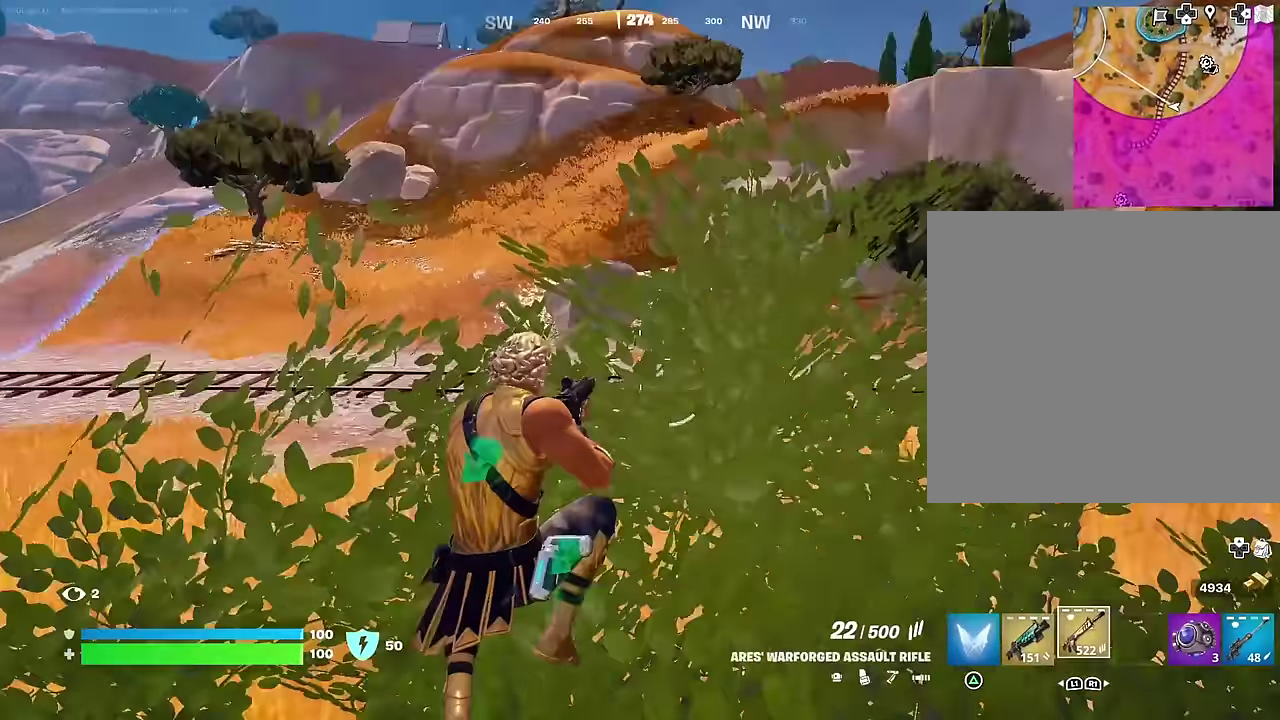
{"dt_ms": 300, "buttons": ["SQUARE"], "left_stick": "up-right", "right_stick": "center", "events": [[33, "right_stick", "up-right"], [83, "right_stick", "center"], [100, "SQUARE", "down"], [183, "SQUARE", "up"], [250, "SQUARE", "down"]]}
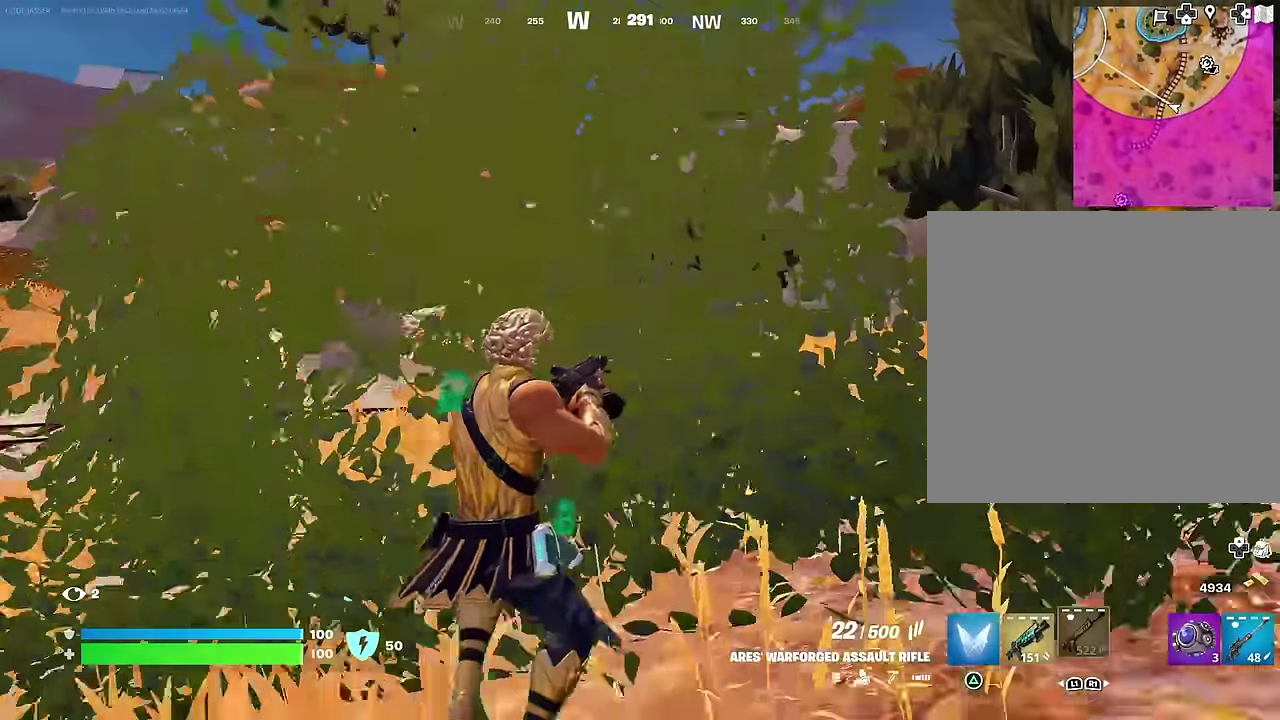
{"dt_ms": 700, "buttons": [], "left_stick": "down-left", "right_stick": "center", "events": [[50, "SQUARE", "up"], [117, "left_stick", "right"], [217, "left_stick", "down"], [250, "CROSS", "down"], [333, "left_stick", "down-left"], [350, "CROSS", "up"], [417, "left_stick", "left"], [650, "left_stick", "down-left"]]}
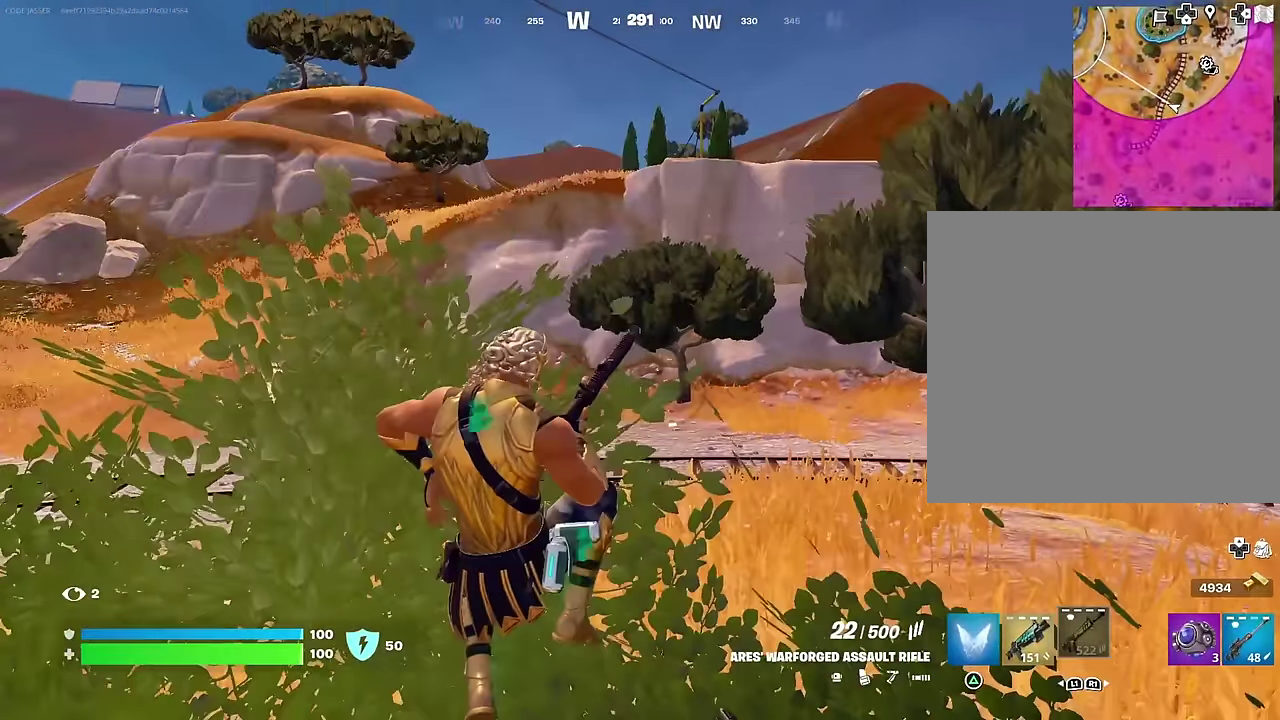
{"dt_ms": 300, "buttons": [], "left_stick": "down-left", "right_stick": "center", "events": []}
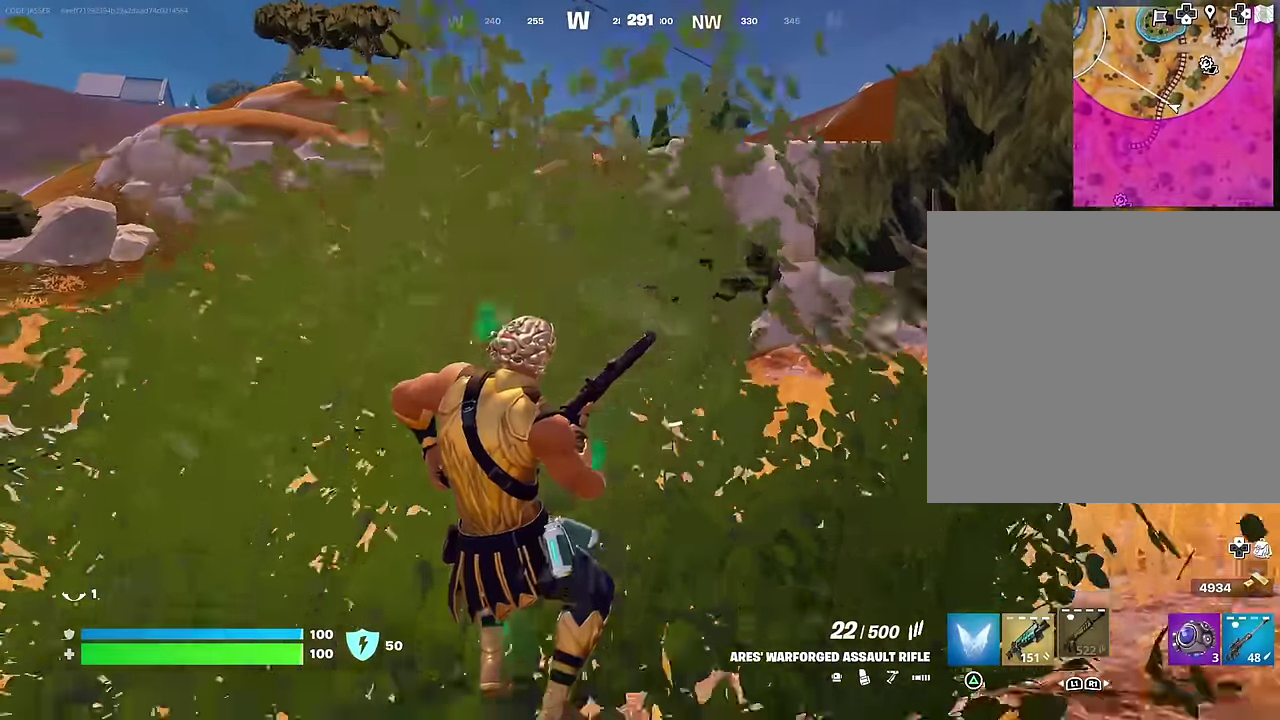
{"dt_ms": 700, "buttons": [], "left_stick": "center", "right_stick": "center", "events": [[183, "left_stick", "center"]]}
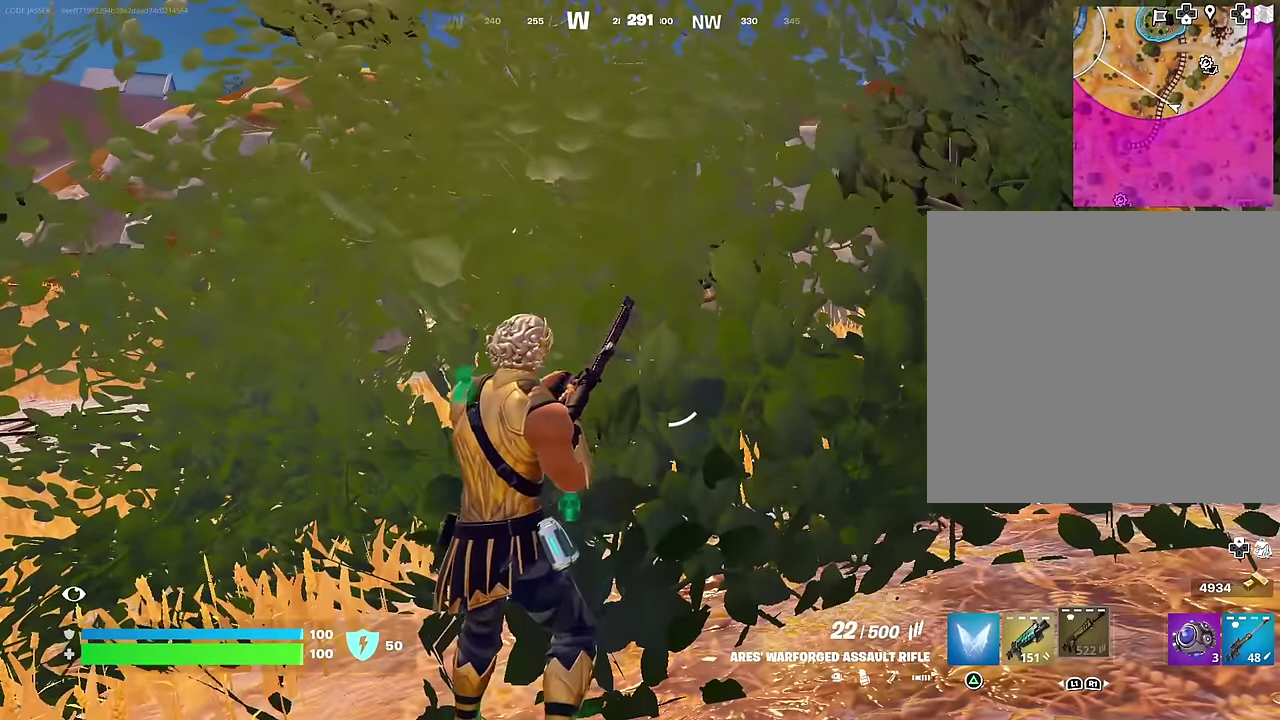
{"dt_ms": 300, "buttons": [], "left_stick": "center", "right_stick": "center", "events": []}
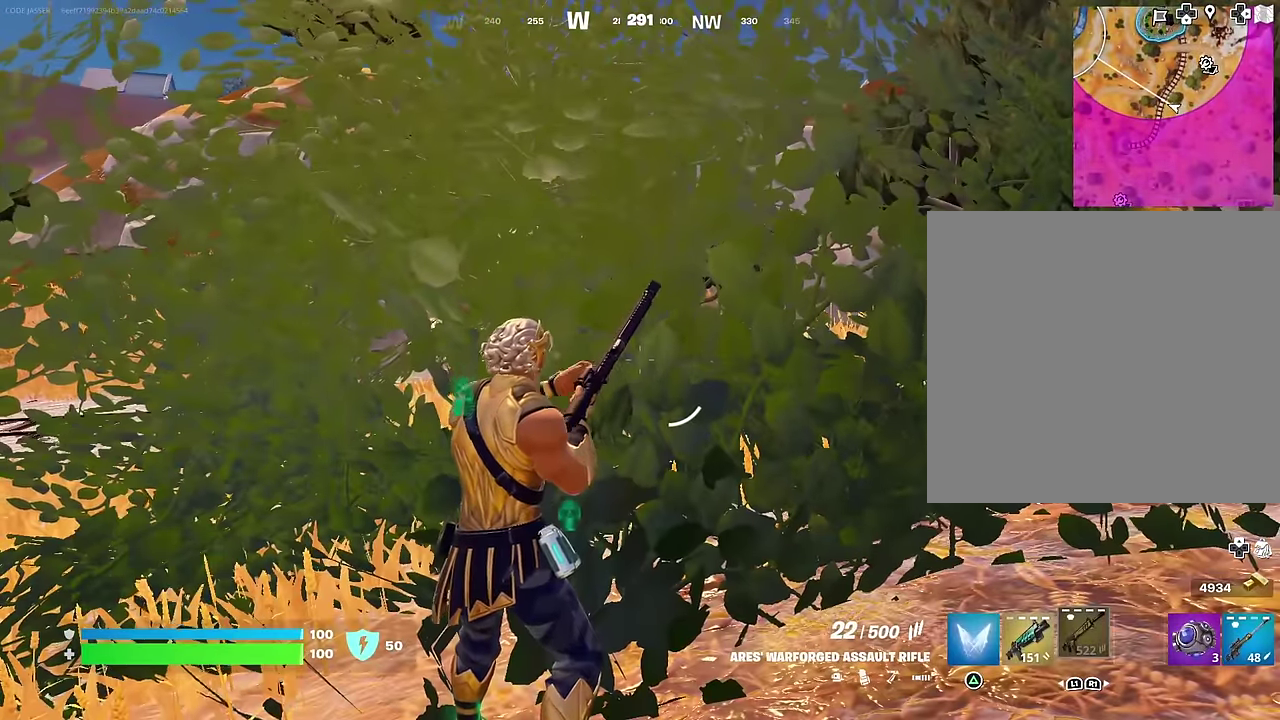
{"dt_ms": 700, "buttons": [], "left_stick": "center", "right_stick": "center", "events": []}
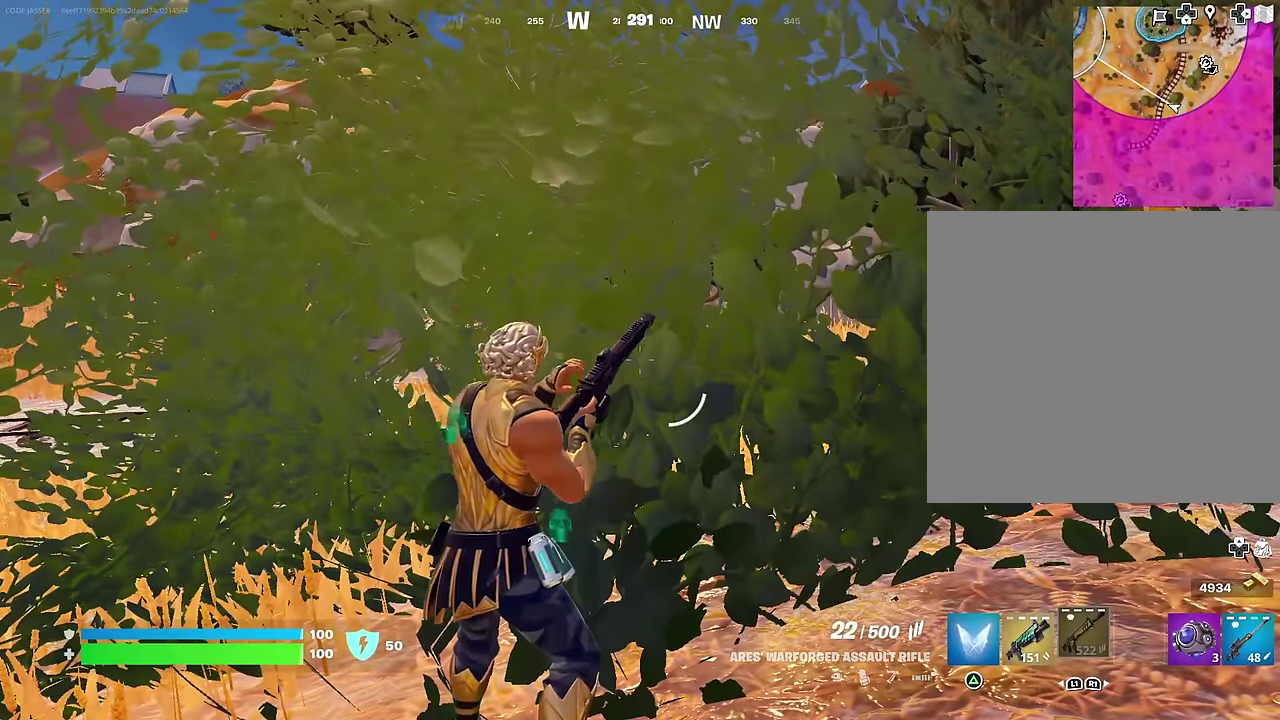
{"dt_ms": 300, "buttons": [], "left_stick": "center", "right_stick": "center", "events": []}
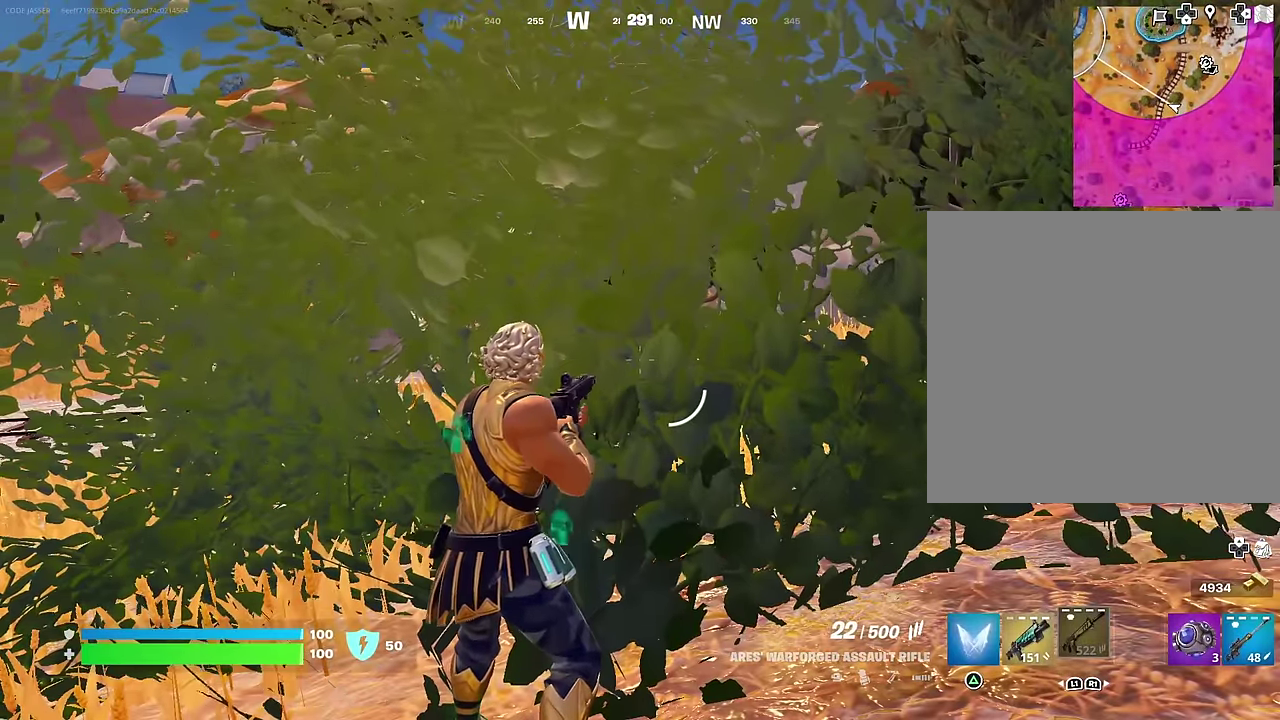
{"dt_ms": 900, "buttons": [], "left_stick": "up-left", "right_stick": "left"}
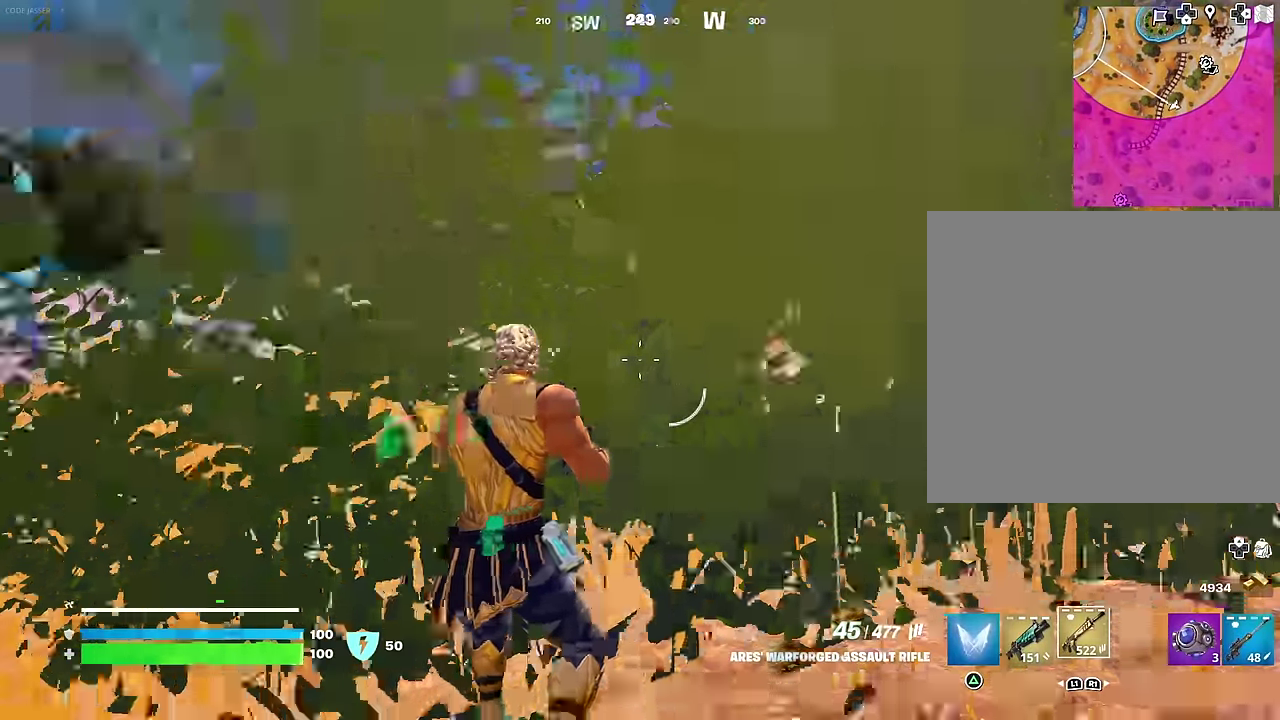
{"dt_ms": 300, "buttons": [], "left_stick": "up-left", "right_stick": "center", "events": [[33, "right_stick", "down-left"], [83, "L1", "down"], [133, "right_stick", "center"], [150, "L1", "up"], [200, "CROSS", "down"], [217, "L1", "down"], [283, "CROSS", "up"], [300, "L1", "up"]]}
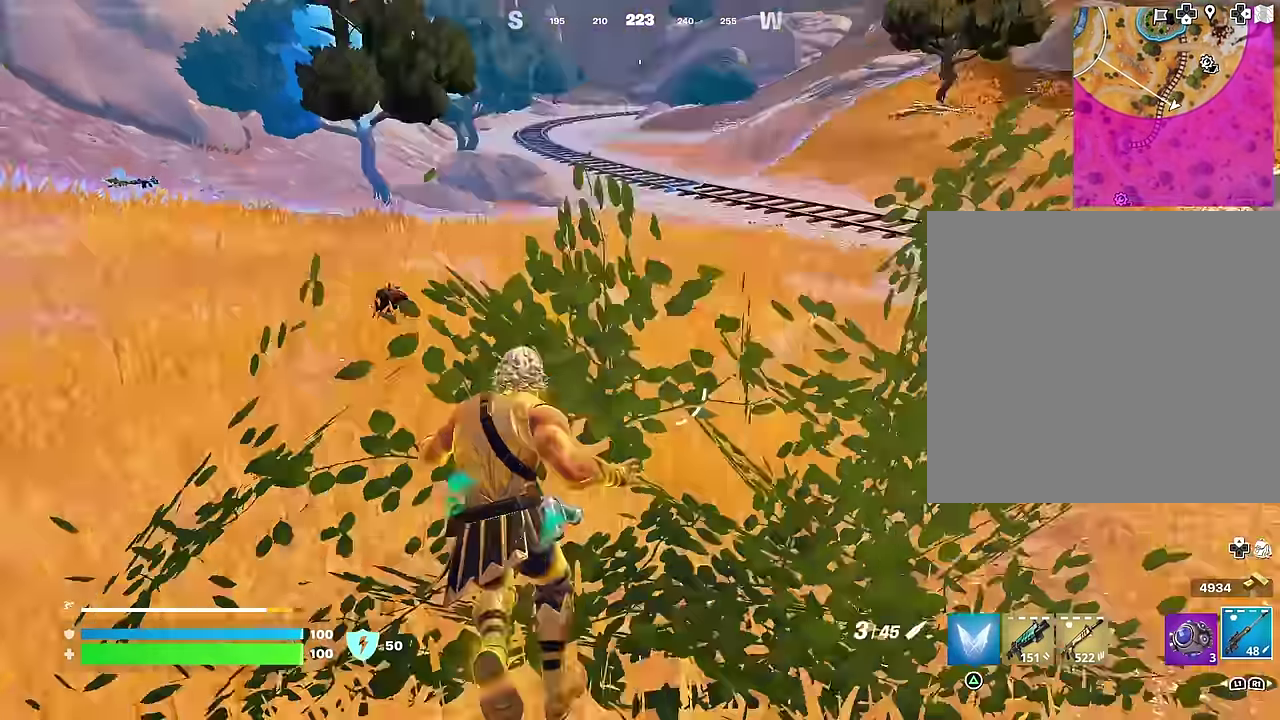
{"dt_ms": 700, "buttons": [], "left_stick": "down", "right_stick": "center", "events": [[283, "left_stick", "left"], [283, "right_stick", "right"], [333, "left_stick", "down-left"], [367, "right_stick", "up-right"], [383, "left_stick", "down"], [483, "right_stick", "center"]]}
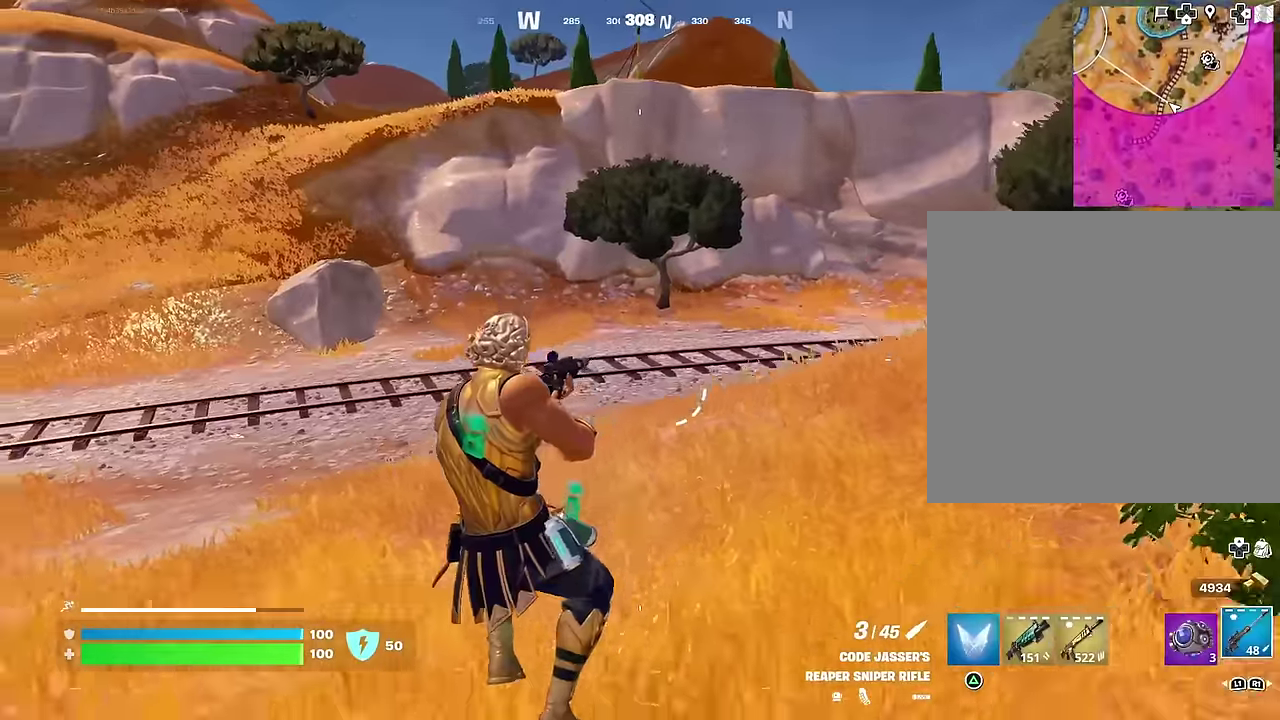
{"dt_ms": 300, "buttons": [], "left_stick": "down", "right_stick": "center", "events": [[17, "right_stick", "up-left"], [50, "R1", "down"], [117, "right_stick", "center"], [150, "R1", "up"]]}
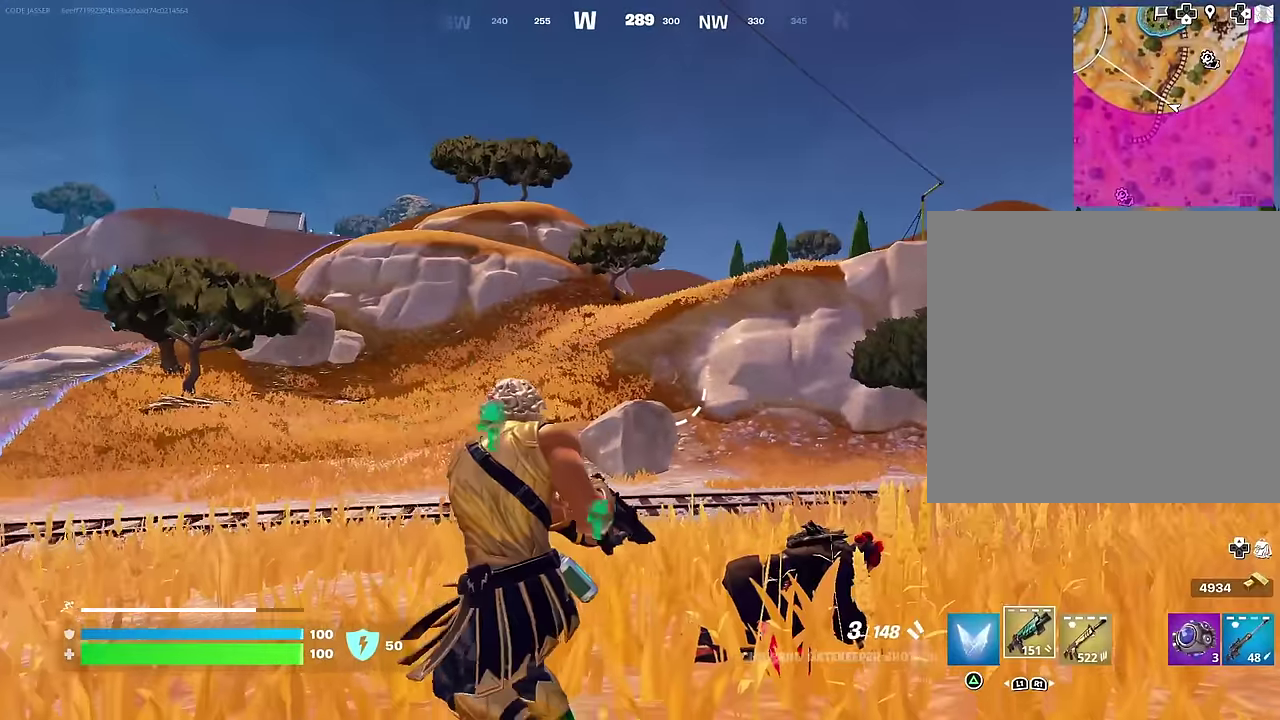
{"dt_ms": 700, "buttons": ["R3"], "left_stick": "up-left", "right_stick": "down"}
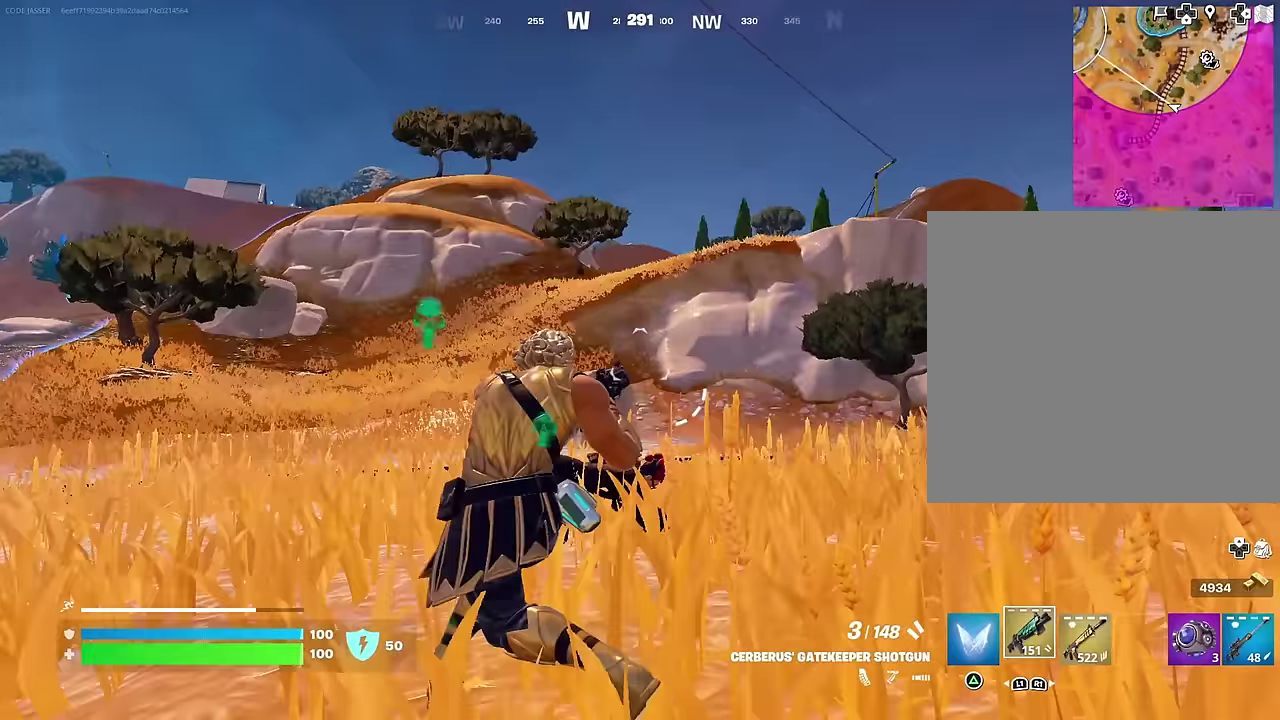
{"dt_ms": 300, "buttons": [], "left_stick": "up-left", "right_stick": "down-left"}
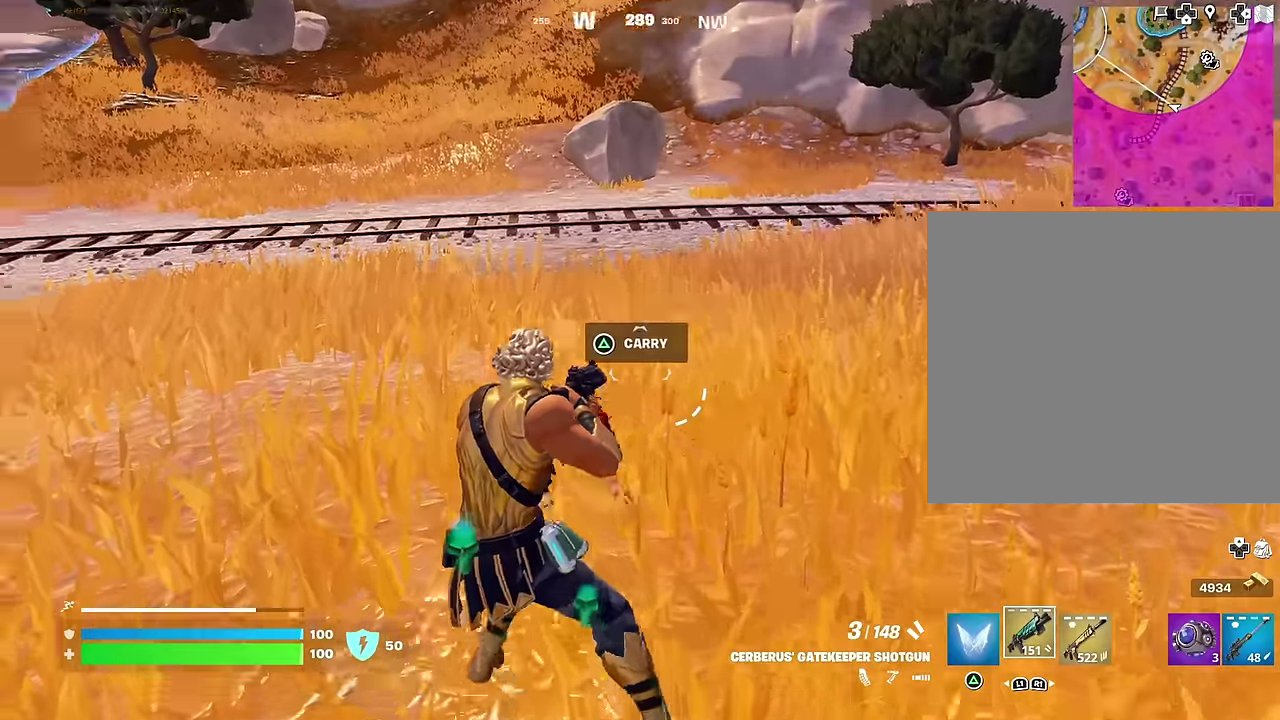
{"dt_ms": 700, "buttons": [], "left_stick": "up-right", "right_stick": "center", "events": [[100, "R2", "down"], [133, "L1", "down"], [133, "right_stick", "center"], [167, "R2", "up"], [200, "L1", "up"], [250, "right_stick", "up-right"], [350, "left_stick", "up"], [417, "left_stick", "up-right"], [450, "right_stick", "up-left"], [567, "right_stick", "center"]]}
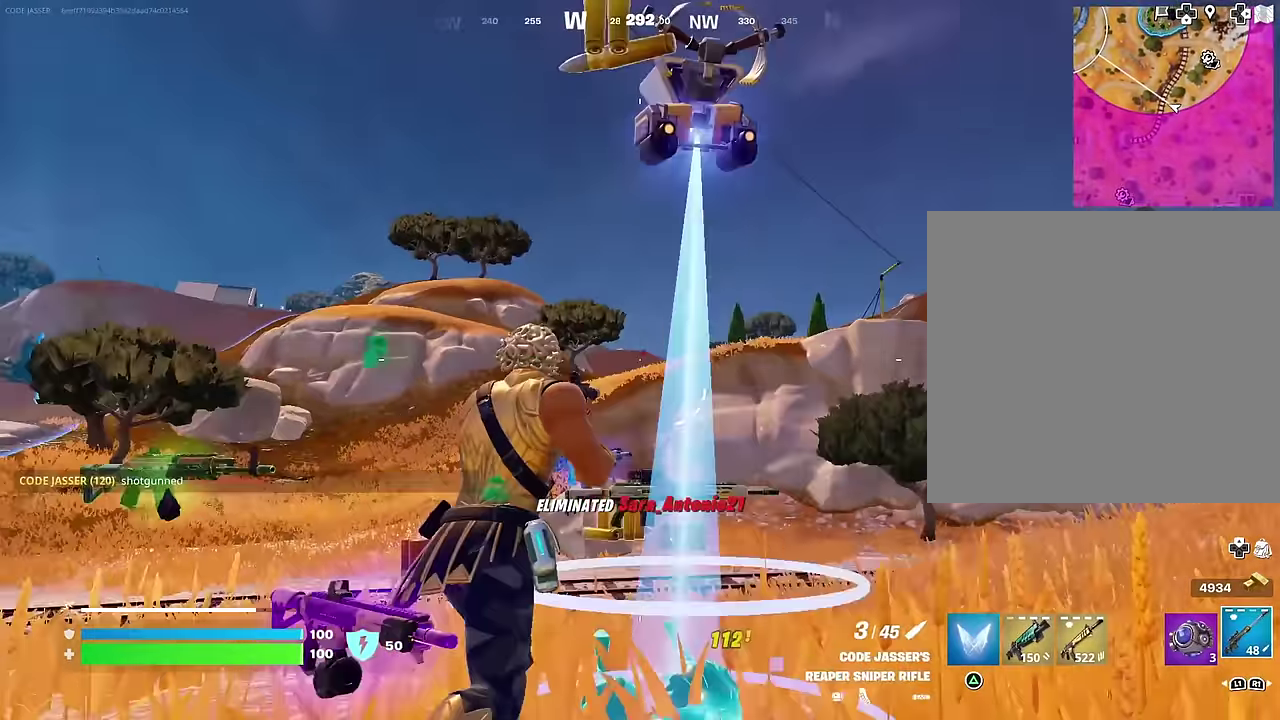
{"dt_ms": 300, "buttons": [], "left_stick": "up-right", "right_stick": "center", "events": []}
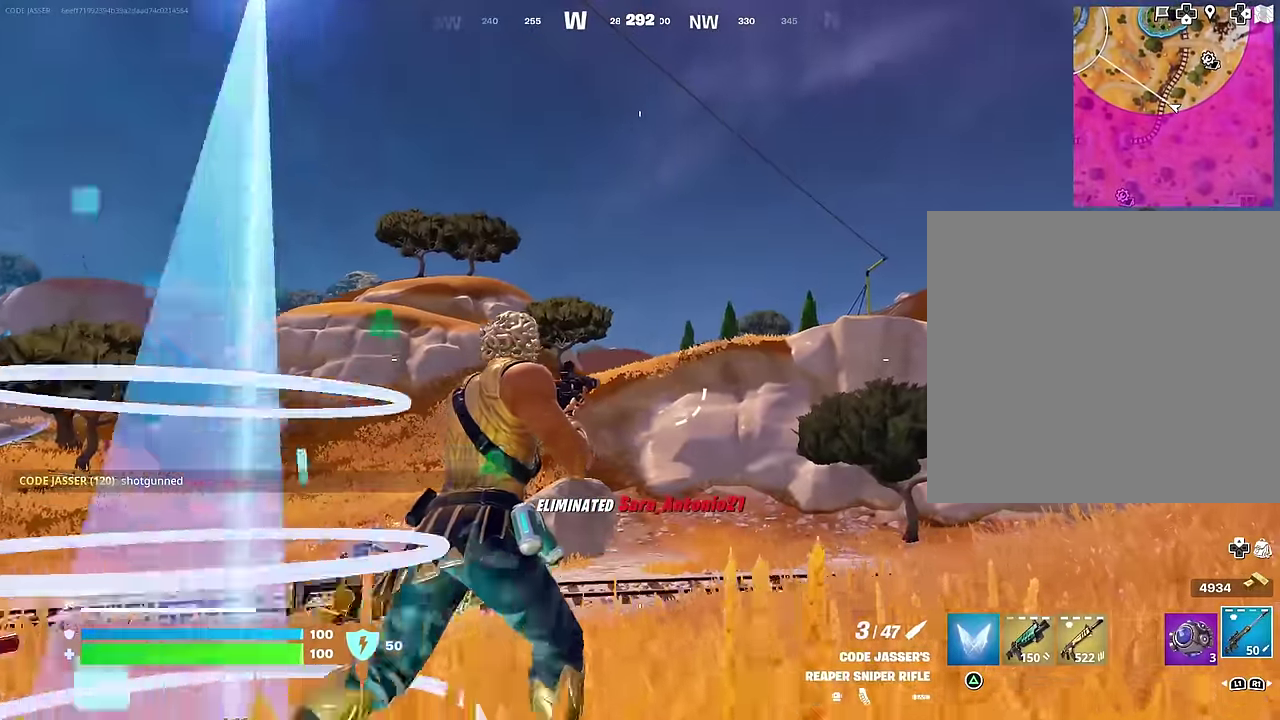
{"dt_ms": 600, "buttons": [], "left_stick": "up-left", "right_stick": "center", "events": [[167, "left_stick", "up-left"]]}